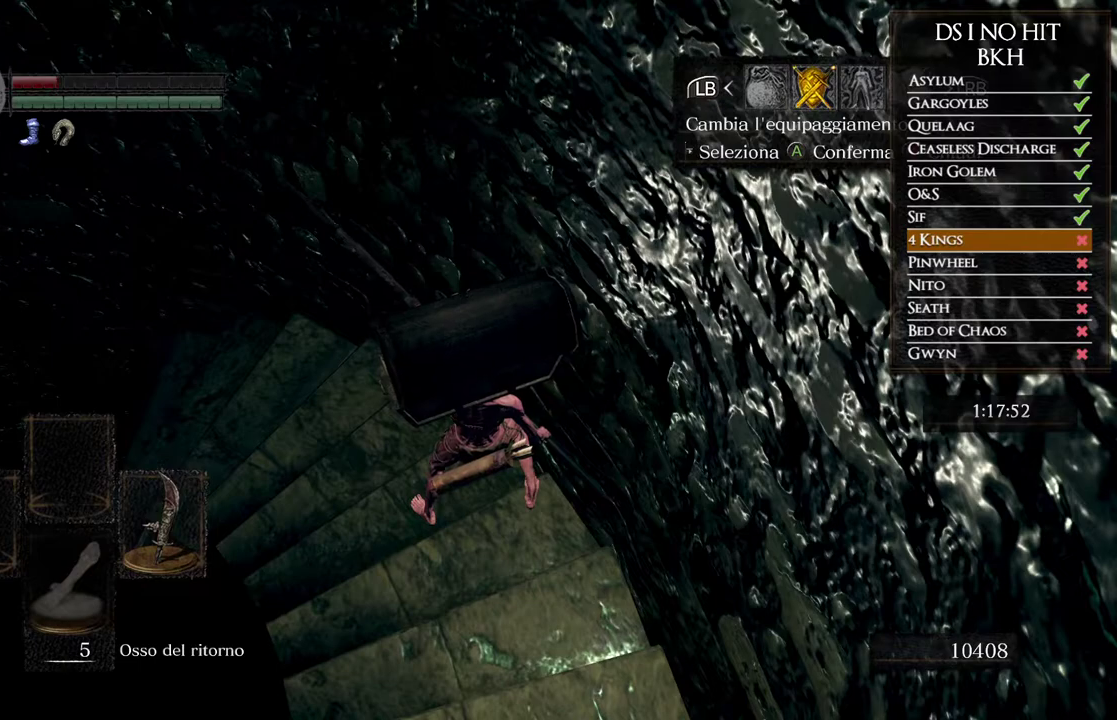
Gameplay with a controller (Xbox layout); each line is a JSON object with the inputs held at the frame after it. Not read: L2 R2.
{"buttons": [], "left_stick": "center", "right_stick": "center"}
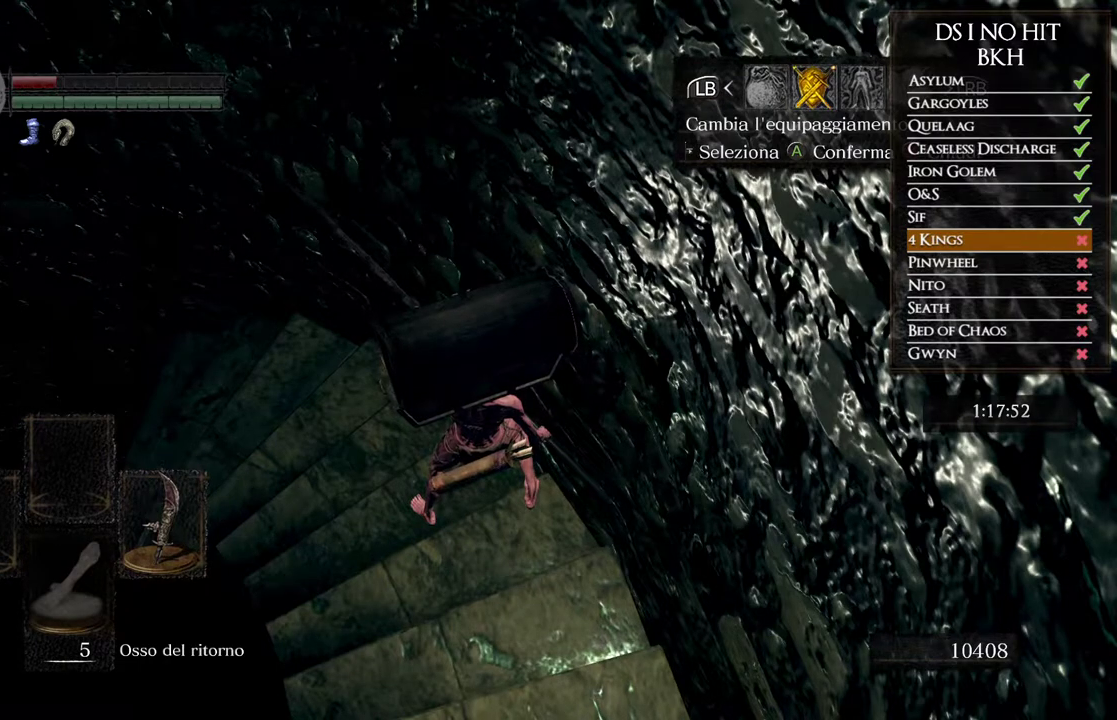
{"buttons": [], "left_stick": "center", "right_stick": "center"}
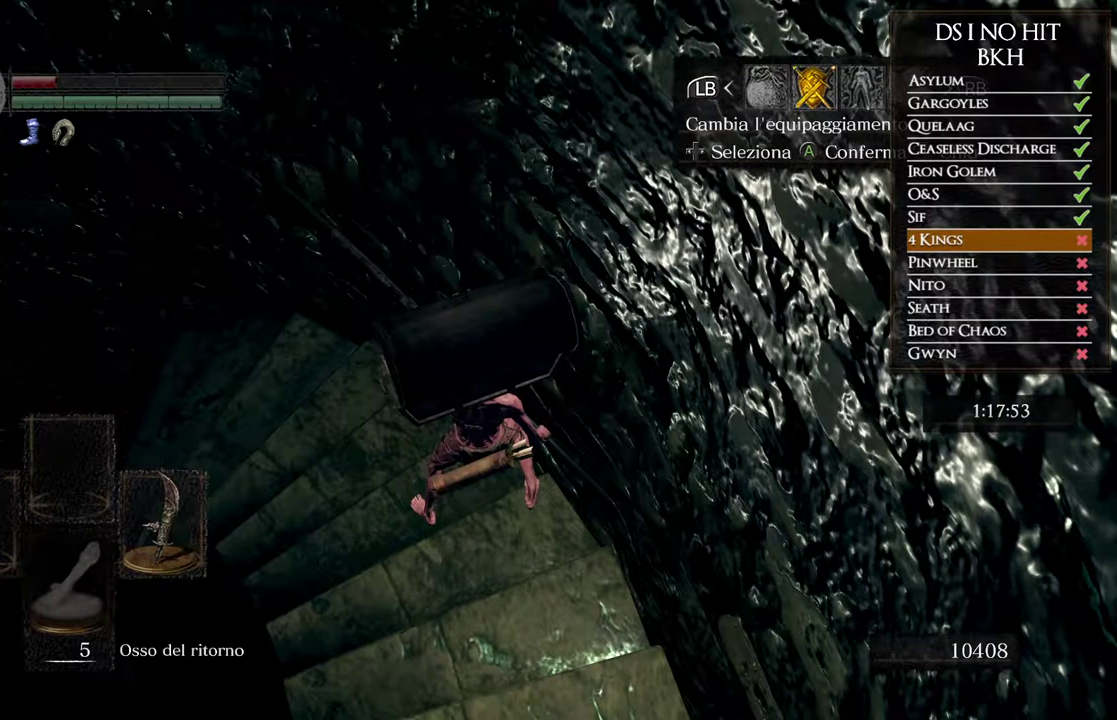
{"buttons": ["DPAD_DOWN"], "left_stick": "center", "right_stick": "center"}
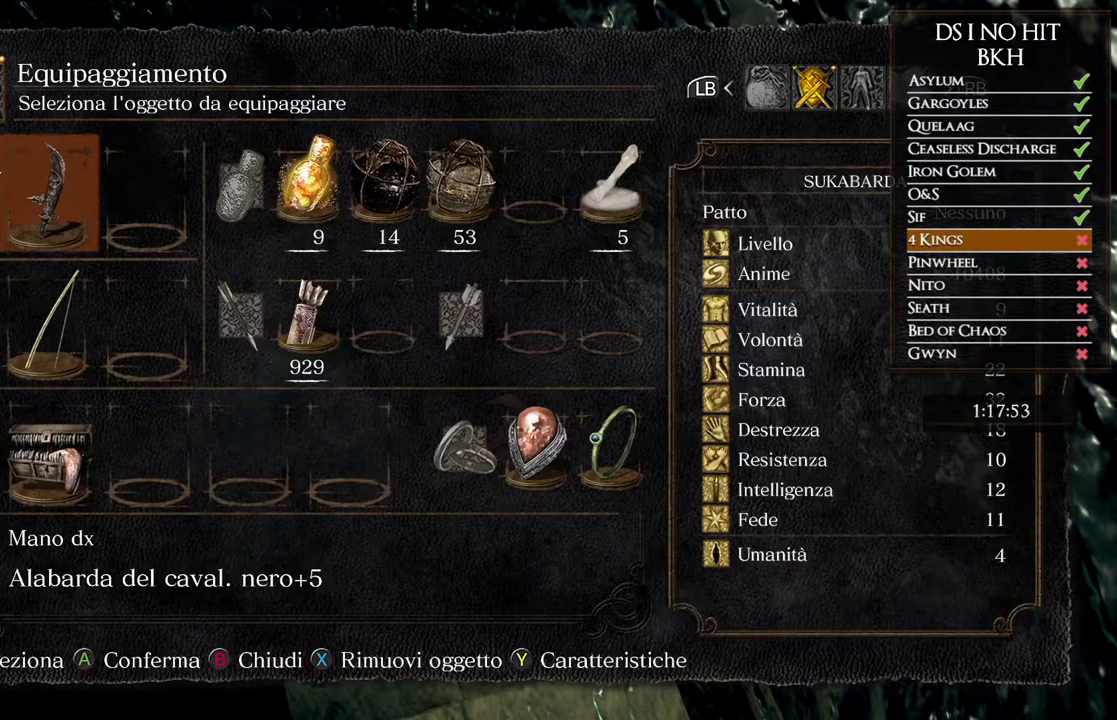
{"buttons": [], "left_stick": "center", "right_stick": "center"}
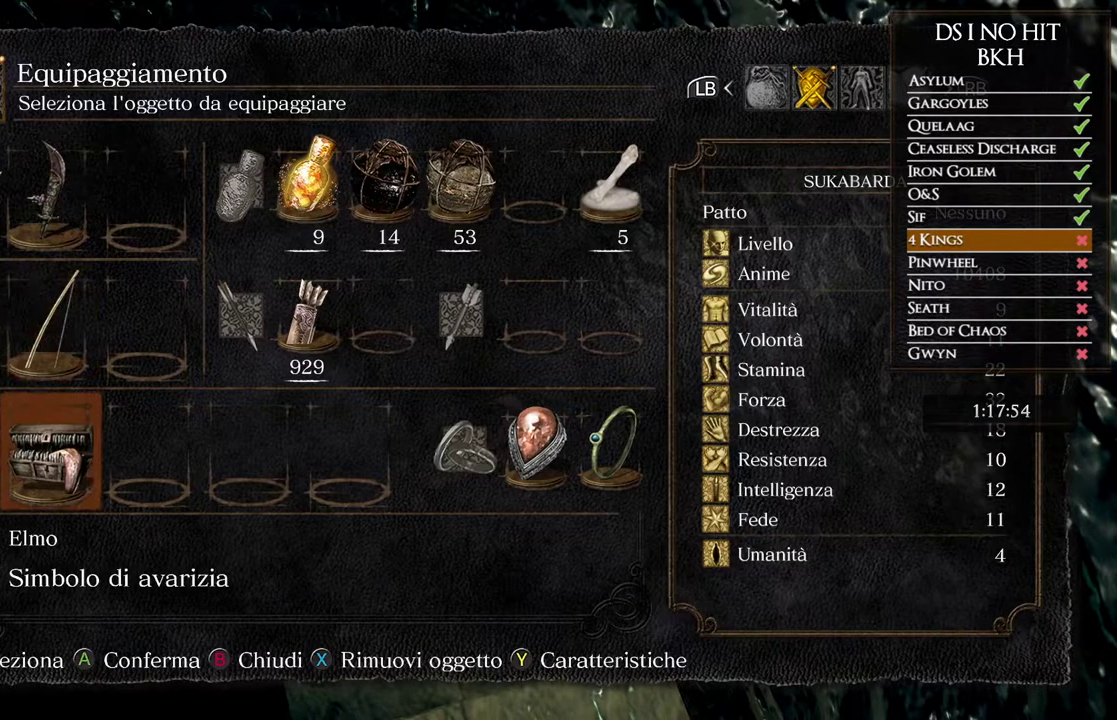
{"buttons": [], "left_stick": "center", "right_stick": "center"}
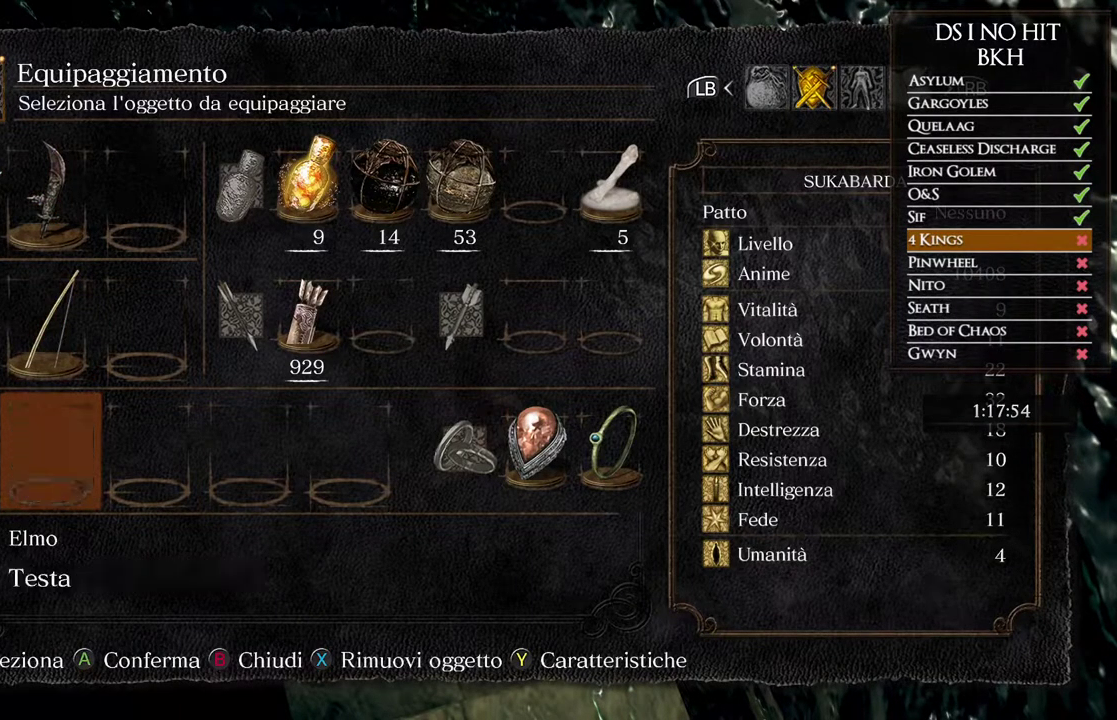
{"buttons": [], "left_stick": "center", "right_stick": "center"}
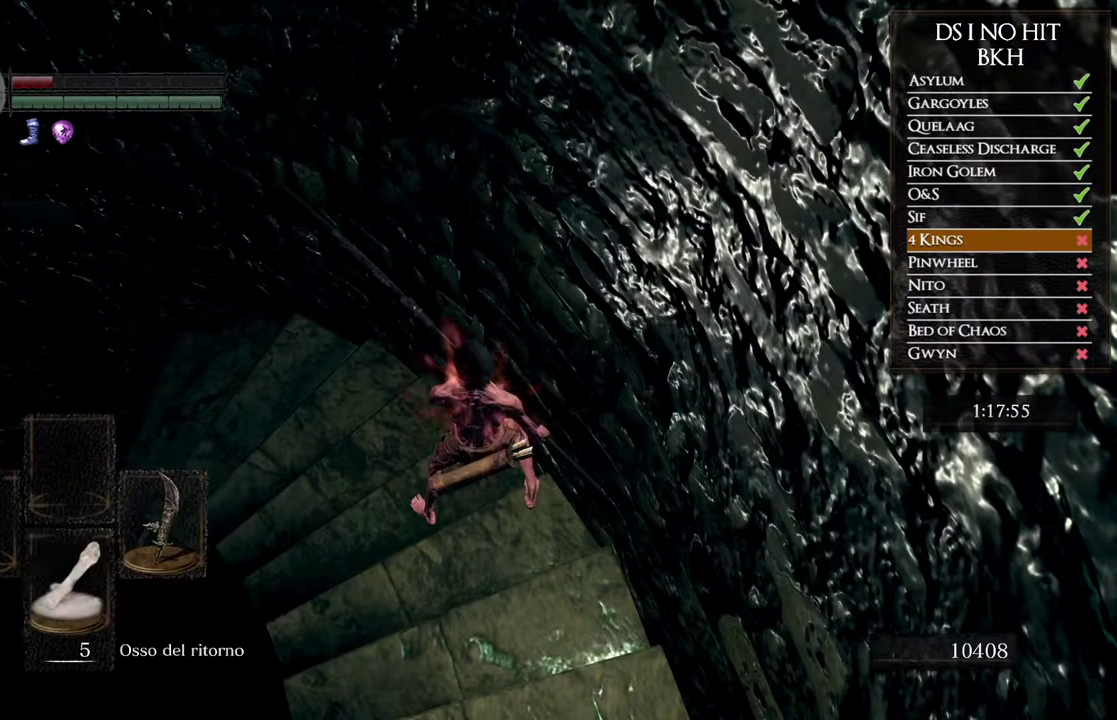
{"buttons": ["START"], "left_stick": "center", "right_stick": "center"}
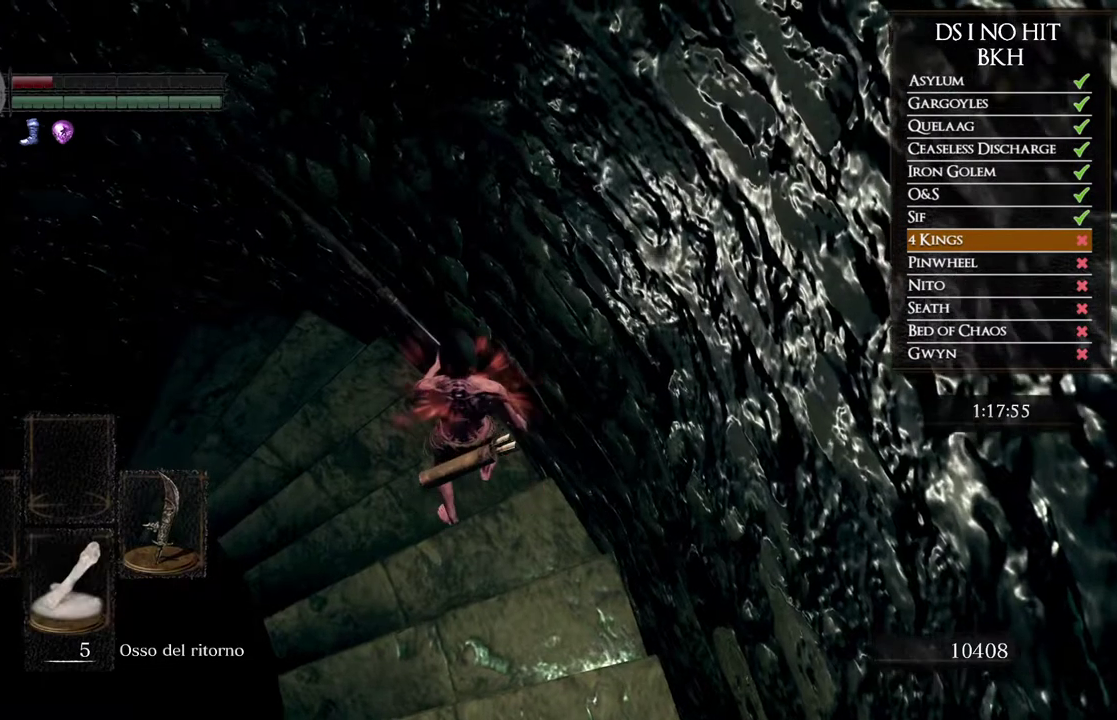
{"buttons": [], "left_stick": "center", "right_stick": "center"}
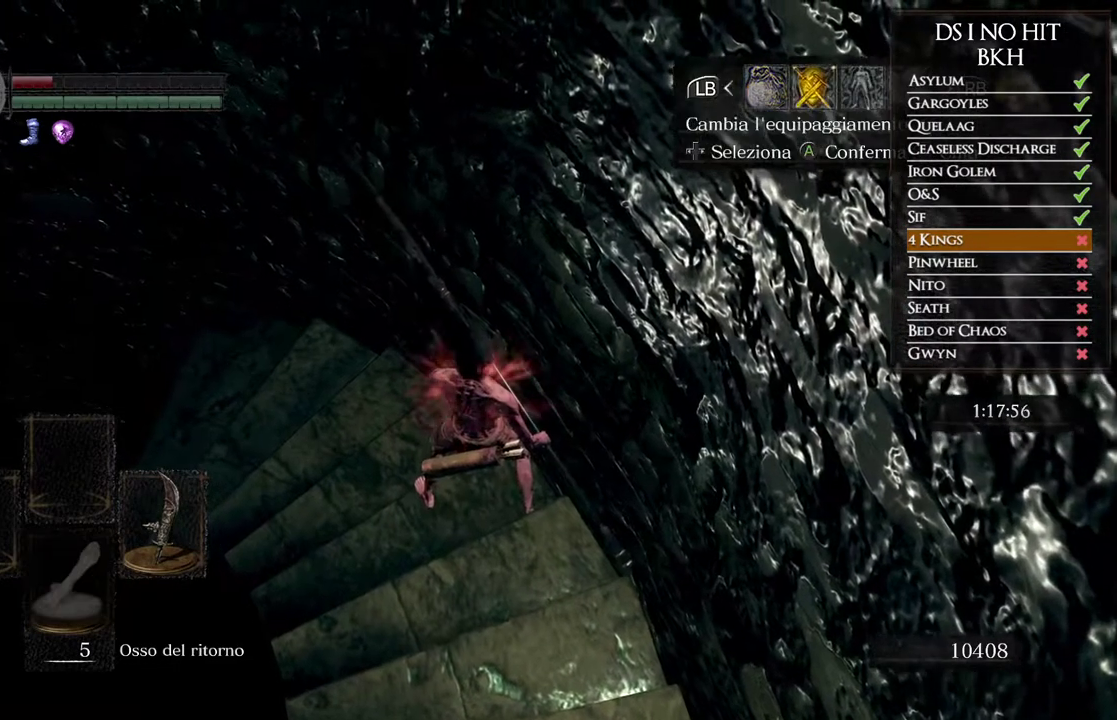
{"buttons": [], "left_stick": "center", "right_stick": "center"}
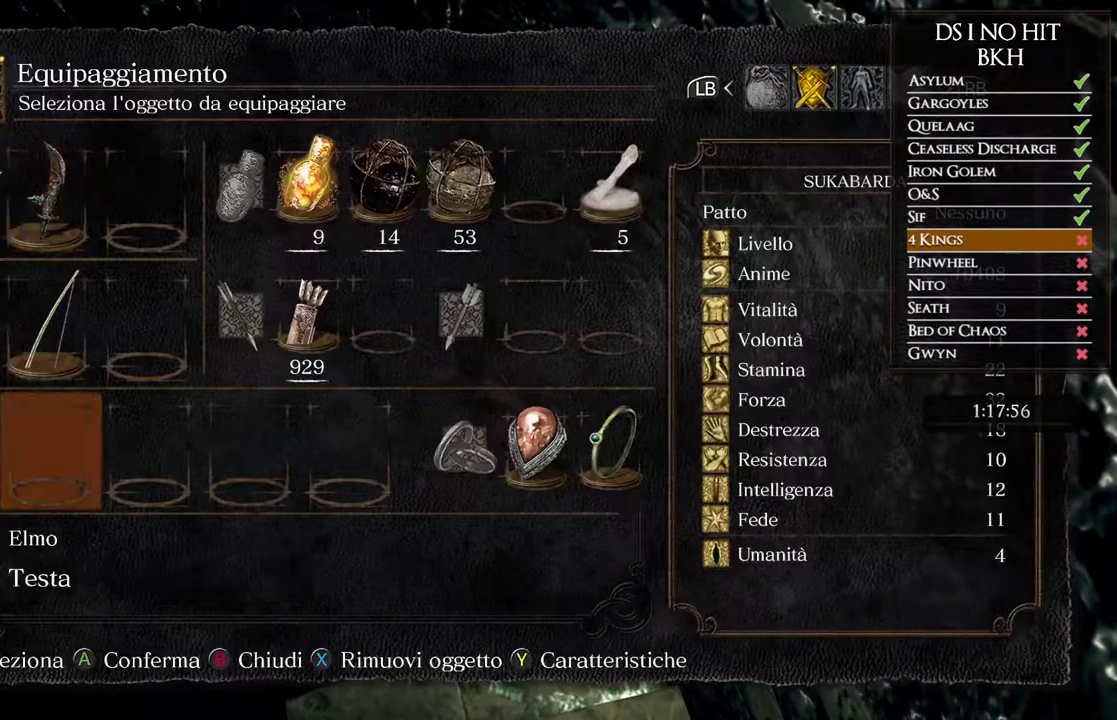
{"buttons": ["DPAD_UP"], "left_stick": "center", "right_stick": "center"}
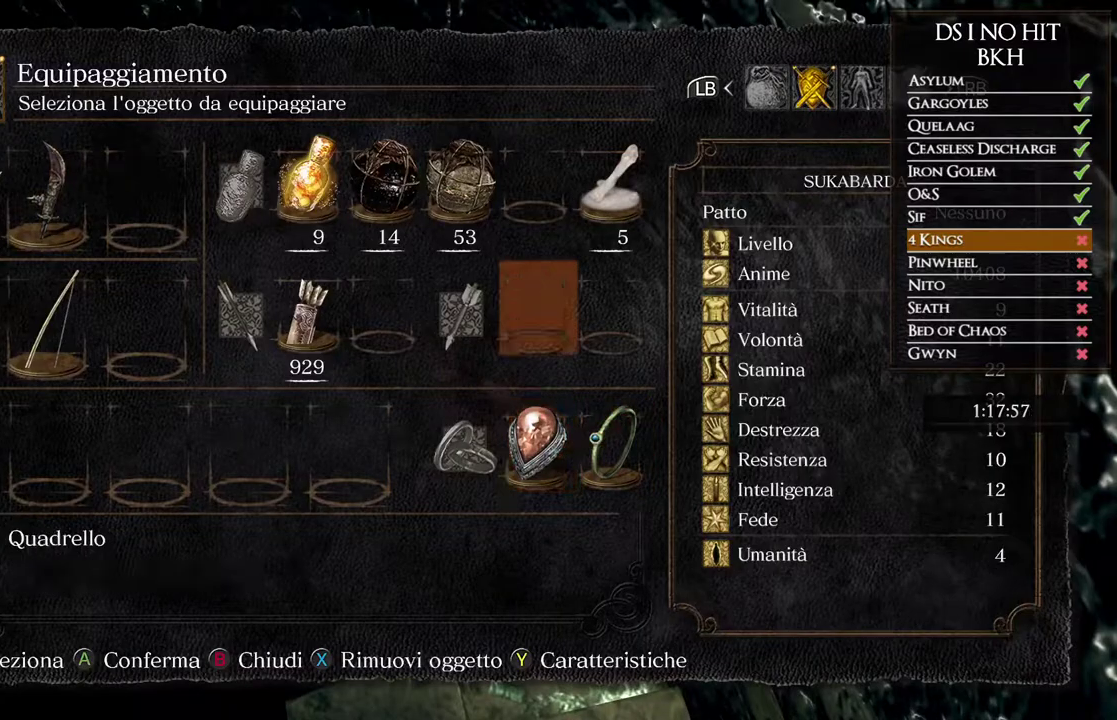
{"buttons": ["DPAD_LEFT"], "left_stick": "center", "right_stick": "center"}
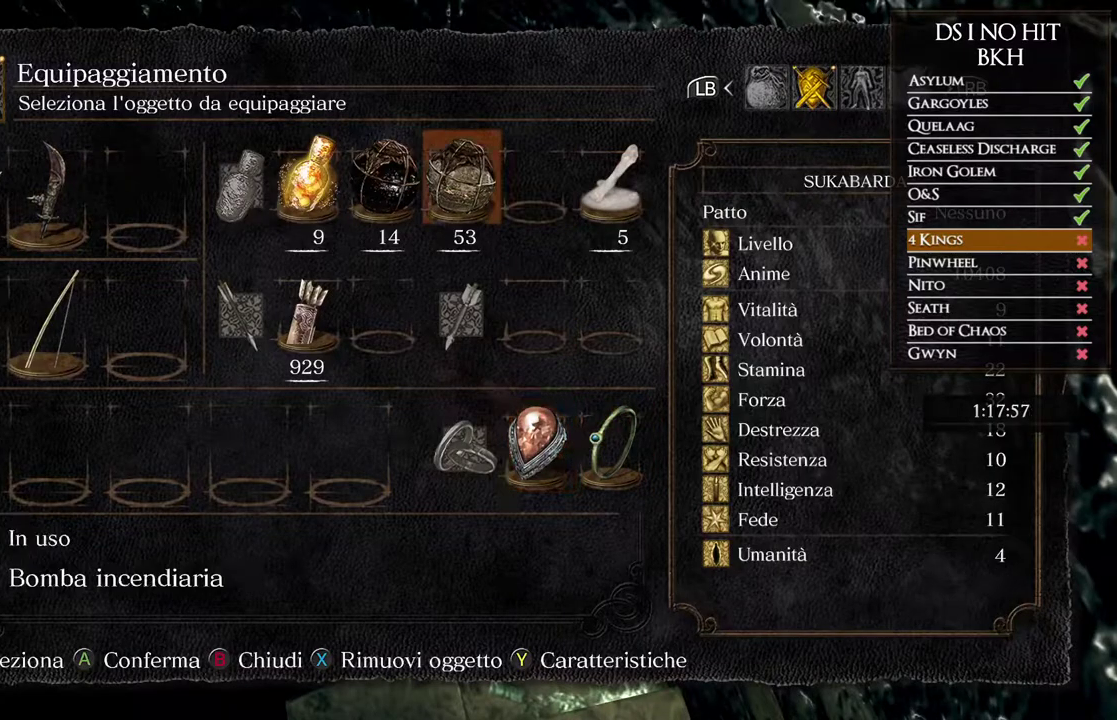
{"buttons": ["DPAD_LEFT"], "left_stick": "center", "right_stick": "center"}
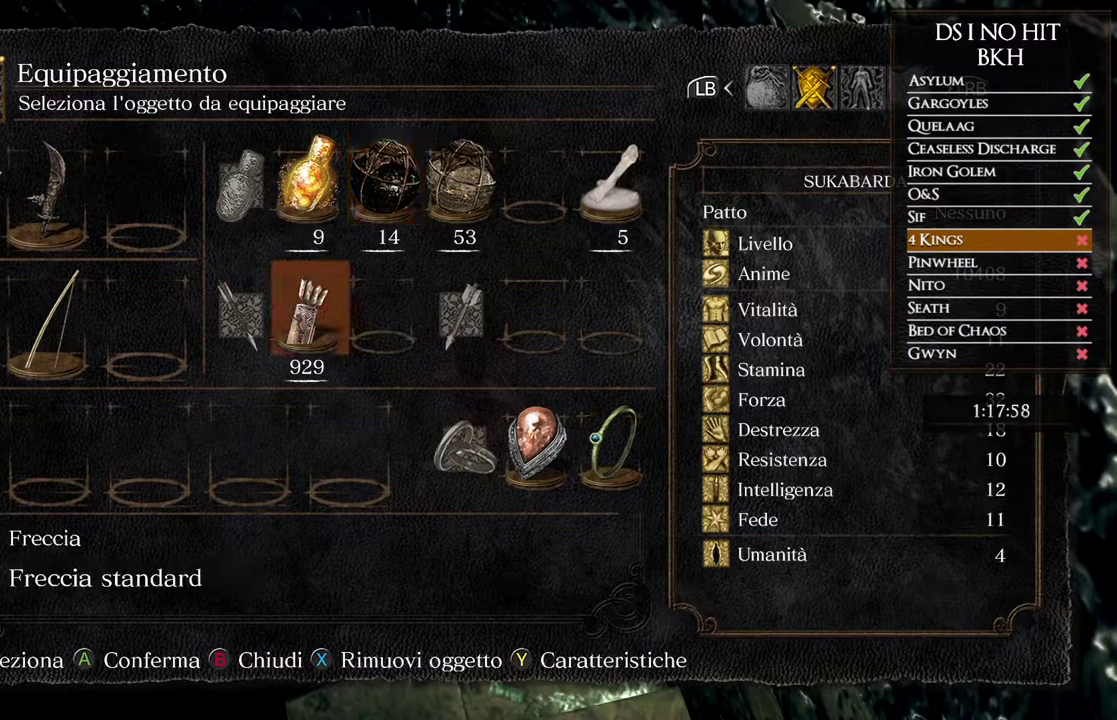
{"buttons": [], "left_stick": "center", "right_stick": "center"}
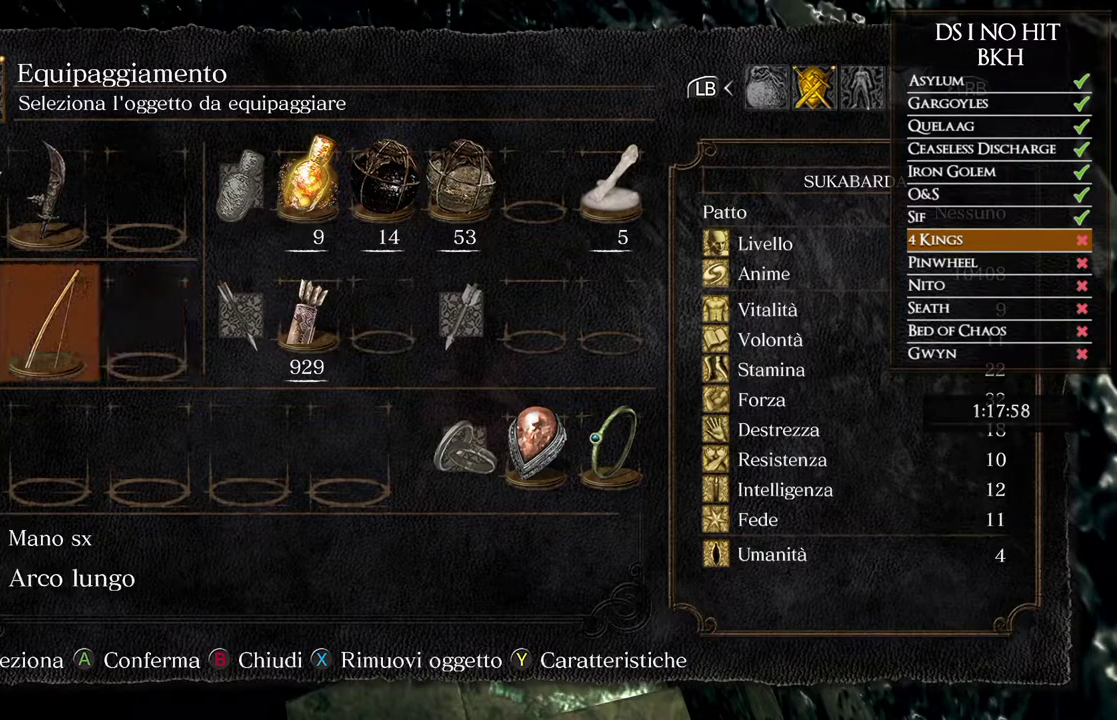
{"buttons": [], "left_stick": "center", "right_stick": "center"}
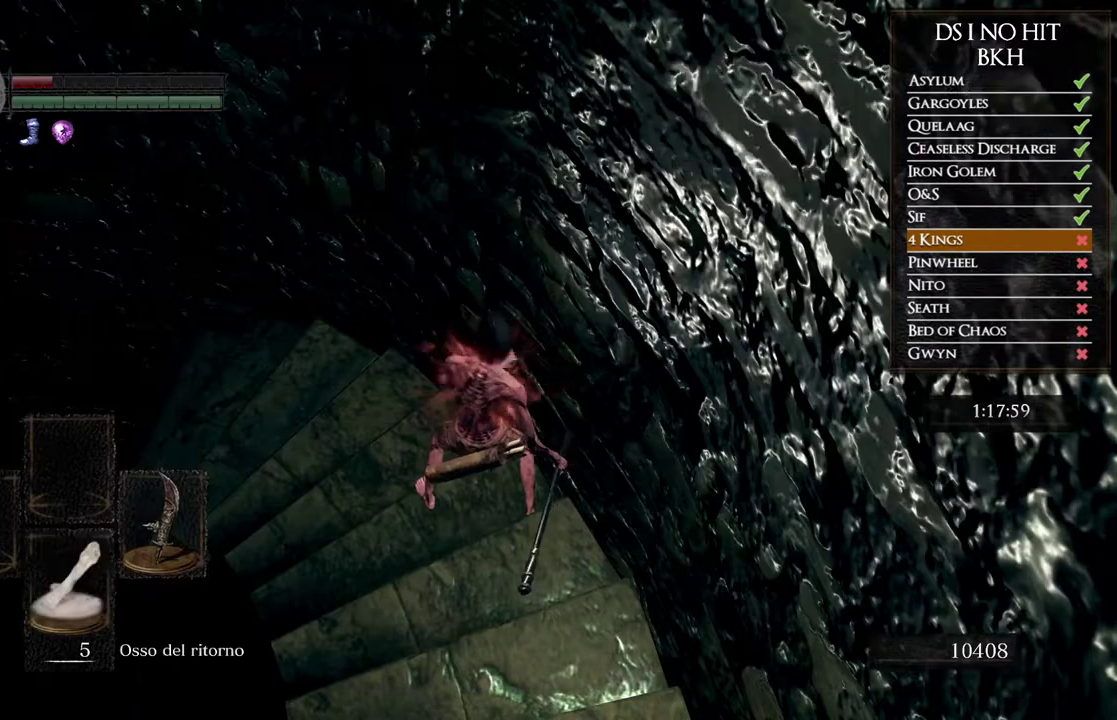
{"buttons": [], "left_stick": "center", "right_stick": "center"}
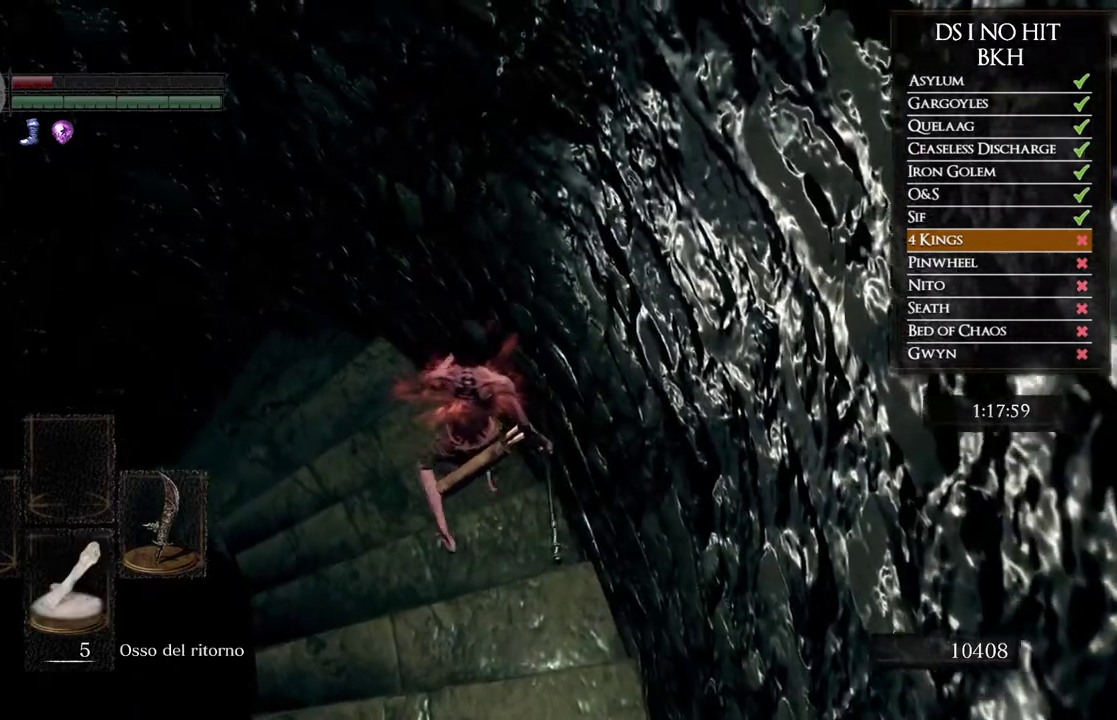
{"buttons": [], "left_stick": "up-left", "right_stick": "center"}
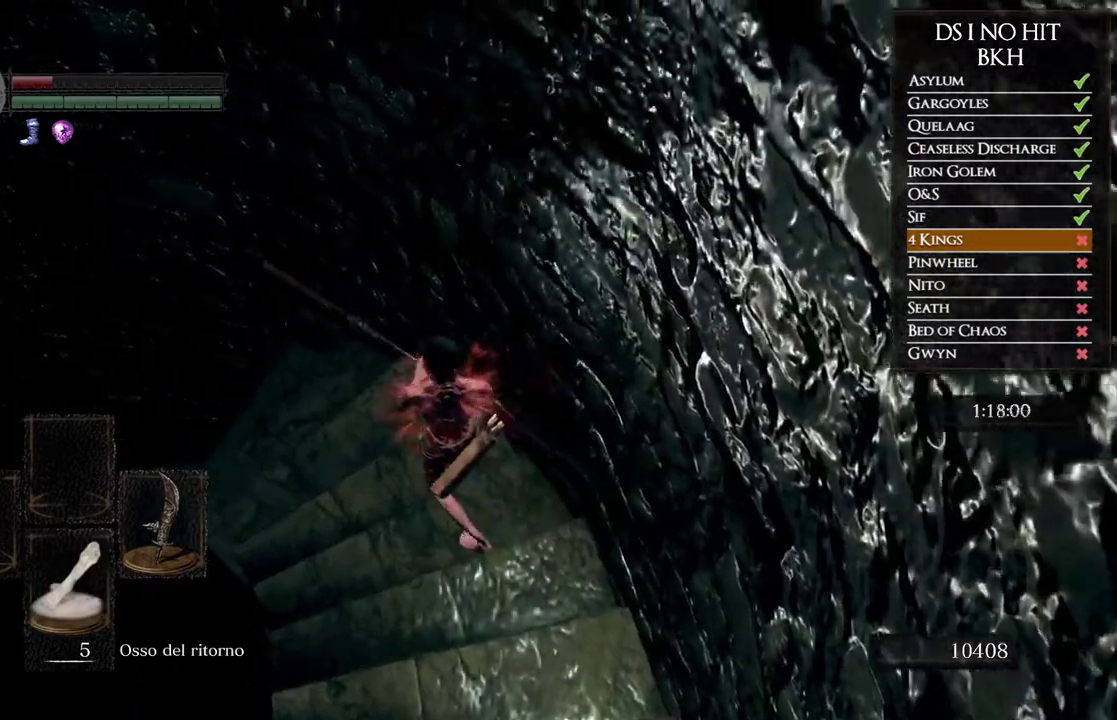
{"buttons": [], "left_stick": "center", "right_stick": "center"}
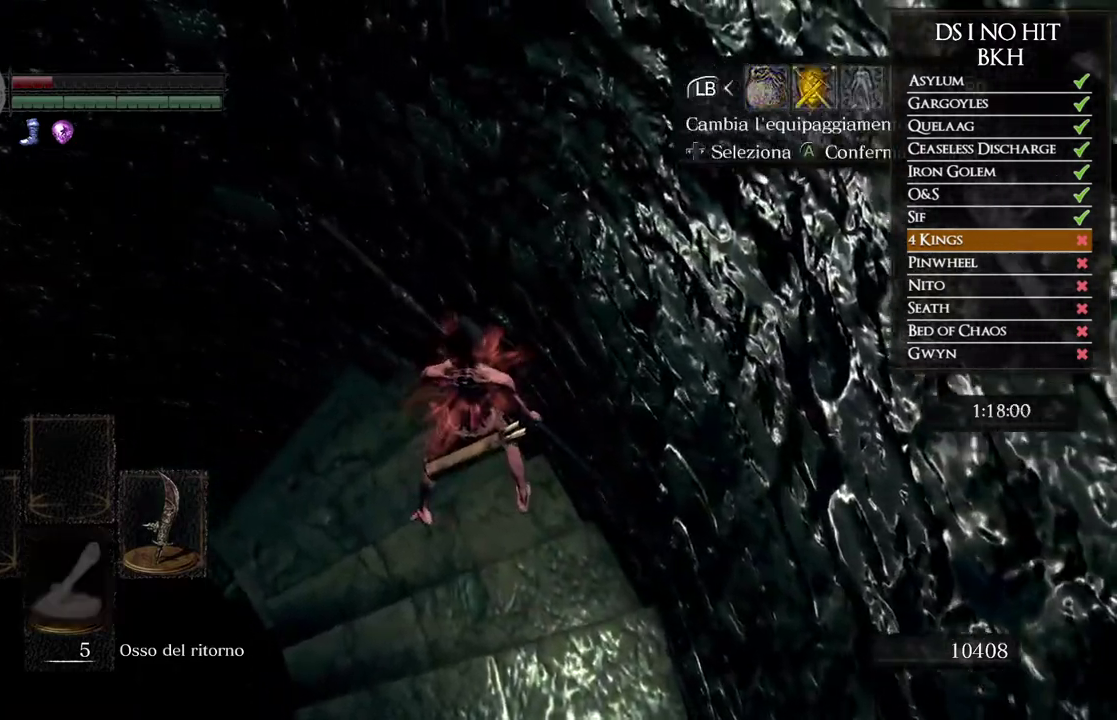
{"buttons": [], "left_stick": "center", "right_stick": "center"}
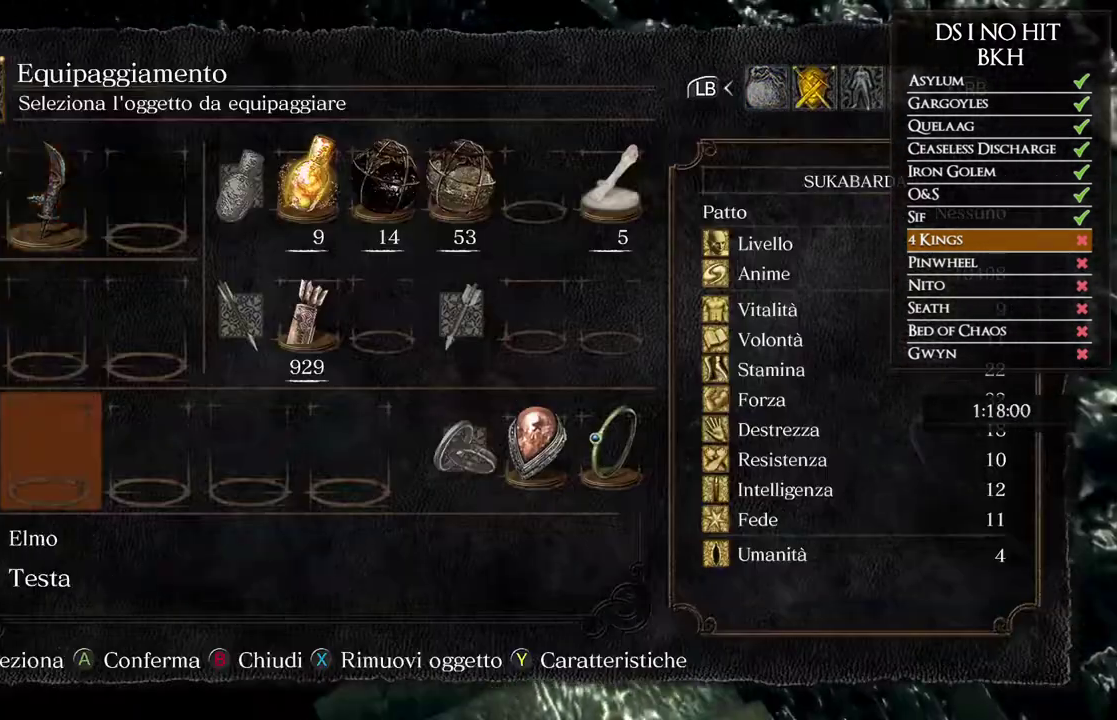
{"buttons": [], "left_stick": "center", "right_stick": "center"}
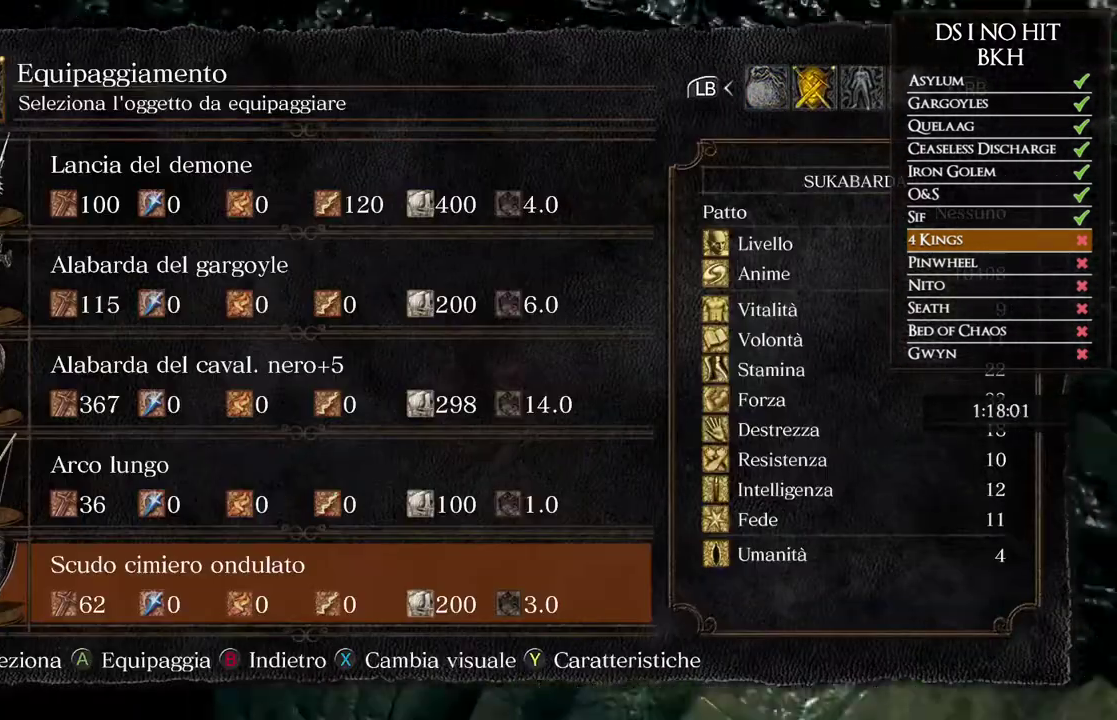
{"buttons": [], "left_stick": "up-right", "right_stick": "center"}
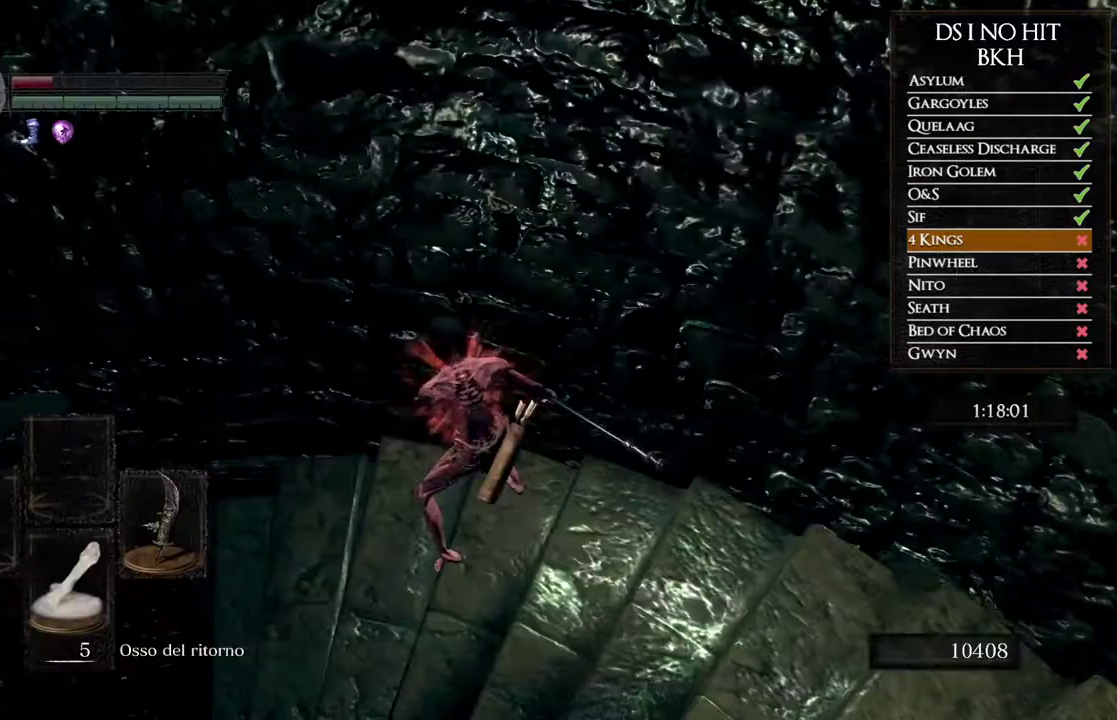
{"buttons": [], "left_stick": "up-right", "right_stick": "center"}
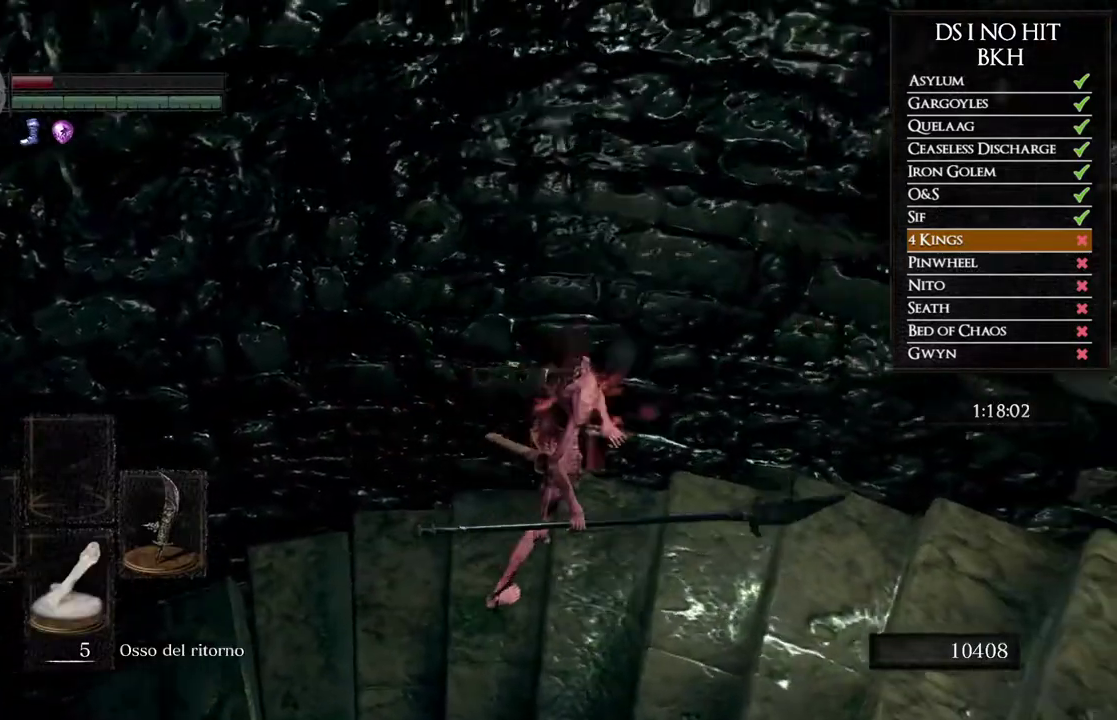
{"buttons": [], "left_stick": "up", "right_stick": "center"}
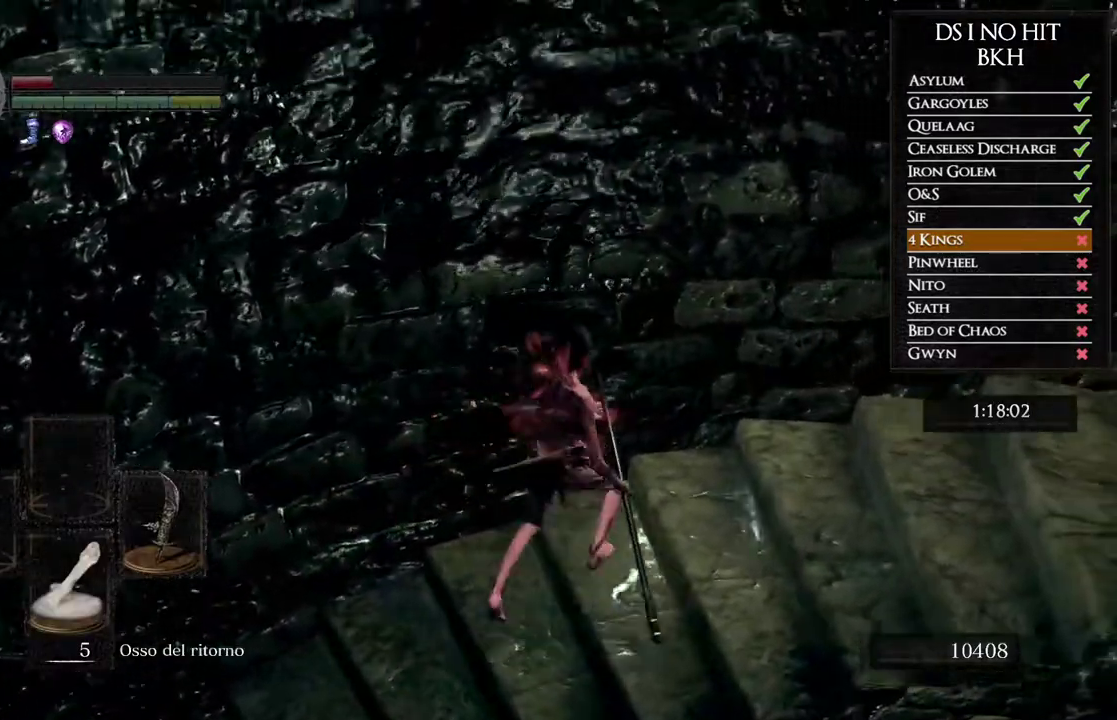
{"buttons": [], "left_stick": "up", "right_stick": "center"}
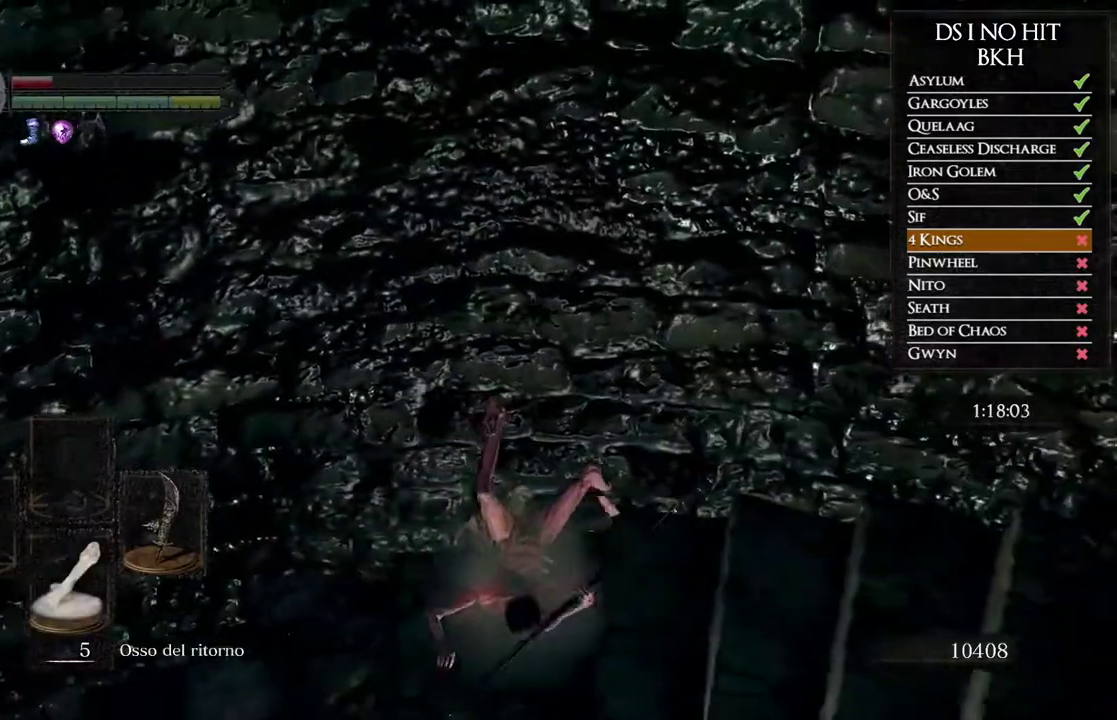
{"buttons": ["A"], "left_stick": "center", "right_stick": "center"}
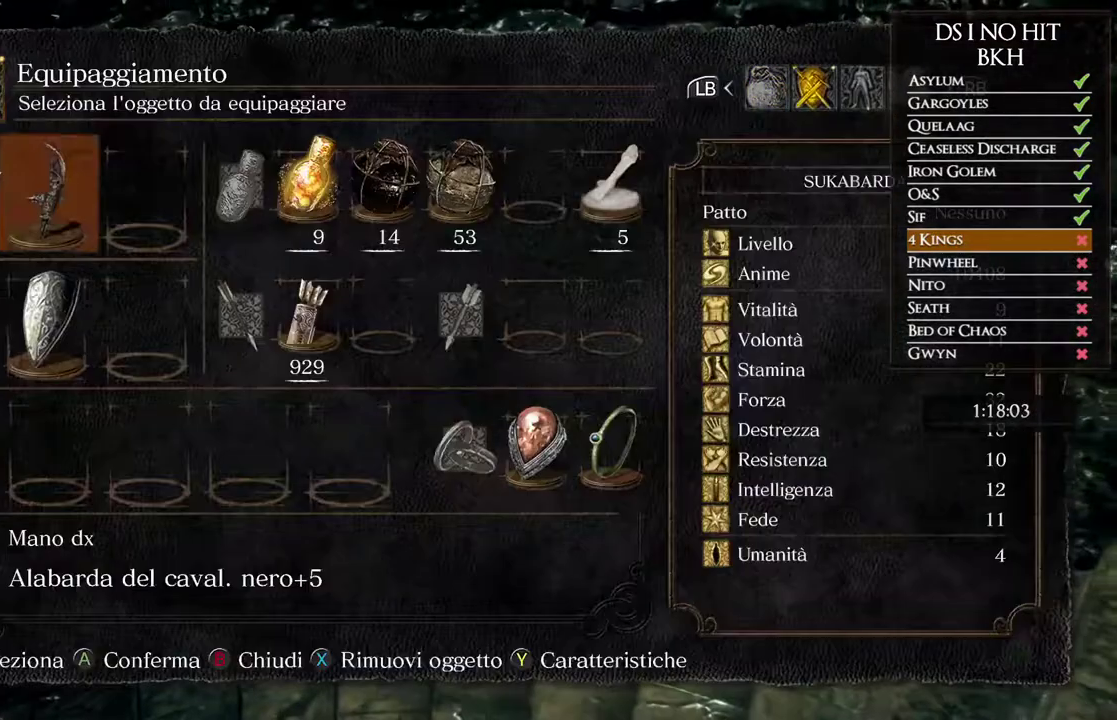
{"buttons": ["X"], "left_stick": "center", "right_stick": "center"}